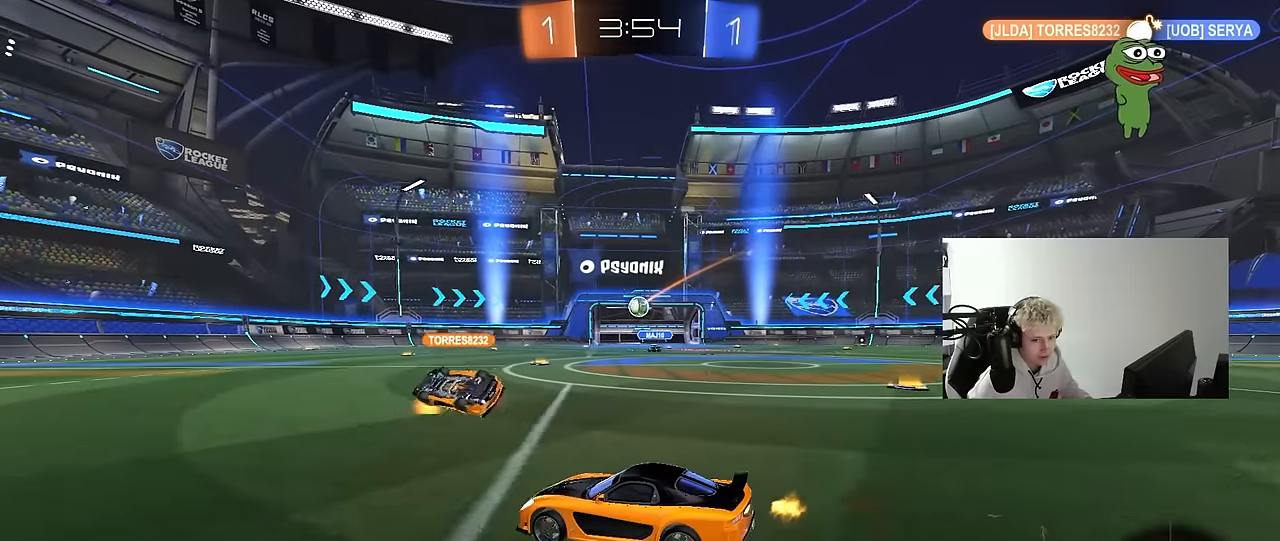
Gameplay with keyboard and mouse; each line is a JSON object with the keys and mouse buttons held at the frame after it. "events" lists presses ("down") and releases ("up") of "1", "2", "3", "4", "5", "a", "alt", "c", "caps_lock", "ctrl", "d", "e", "f", "g", "q", "r", "s", "shift", "space", "t", "tab", "v", "w", "x", "z", "mouse_left", "mouse_wheel" and "mouse_right" between this image and that frame as [ms after this image, input, new state], when the widget could be followed in between. "mouse_left", "mouse_wheel", "mouse_right" = the "left", "wheel", "right" buttons of the "mouse" list. No other keys are recorded. "wheel" means that the mouse wheel is clicked or scrolled. "mouse_move" is the direction in which the mouse moves at that frame (one of eight, or "still"), when it could be read.
{"keys": ["a", "shift", "w"], "mouse": ["left", "right"], "mouse_move": "still", "events": [[33, "w", "down"], [267, "d", "down"], [367, "d", "up"], [367, "mouse_right", "down"], [417, "a", "down"], [417, "mouse_left", "down"], [450, "mouse_right", "up"], [450, "shift", "down"], [500, "mouse_right", "down"]]}
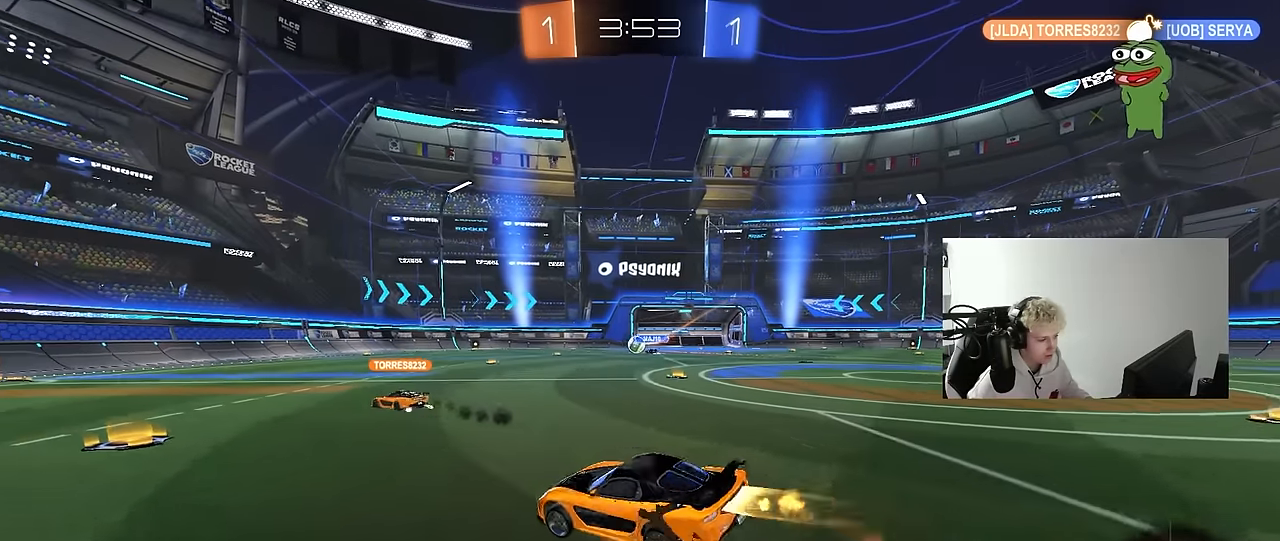
{"keys": ["a", "shift"], "mouse": [], "mouse_move": "up", "events": [[100, "s", "down"], [100, "w", "up"], [233, "mouse_right", "up"], [383, "s", "up"], [417, "mouse_left", "up"]]}
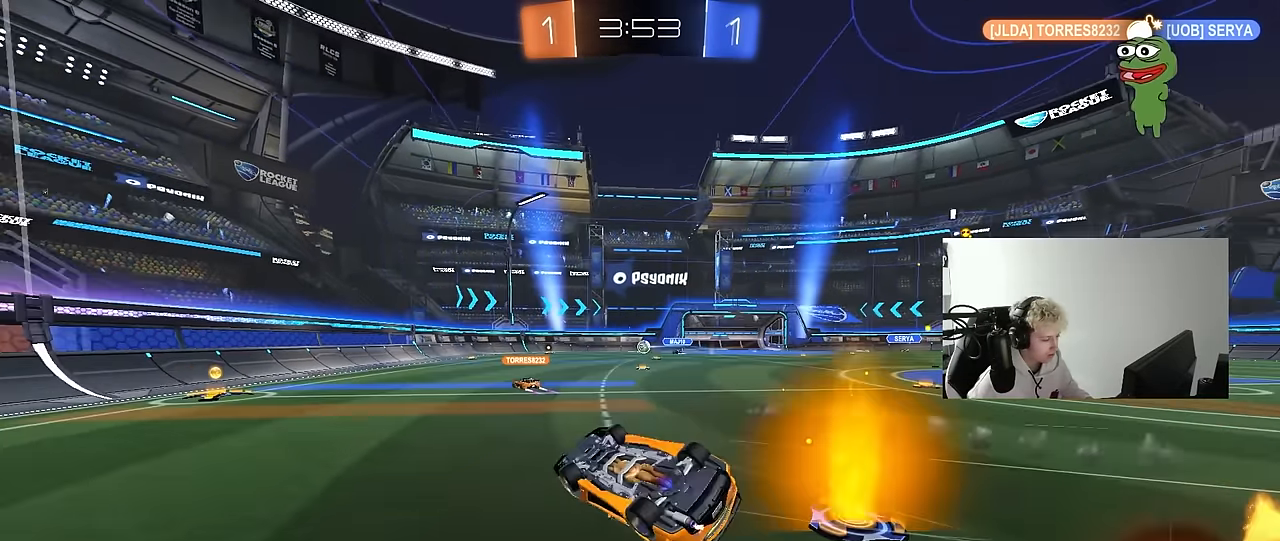
{"keys": [], "mouse": [], "mouse_move": "still", "events": [[67, "s", "down"], [250, "d", "down"], [250, "s", "up"], [300, "a", "up"], [300, "shift", "up"], [433, "d", "up"]]}
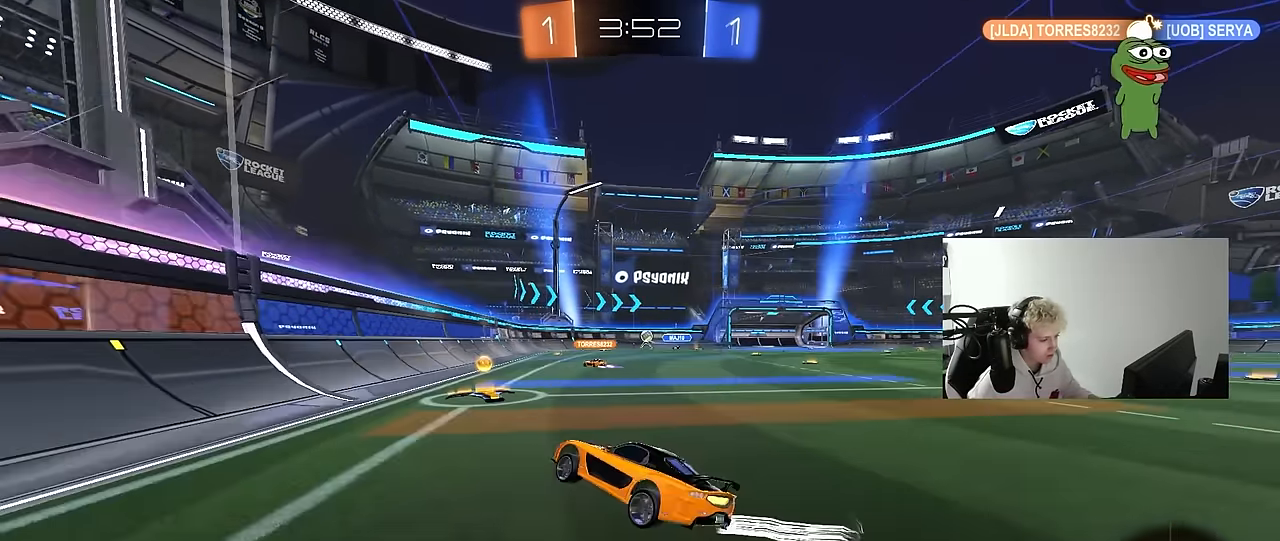
{"keys": ["d", "s"], "mouse": [], "mouse_move": "still", "events": [[167, "d", "down"], [267, "s", "down"]]}
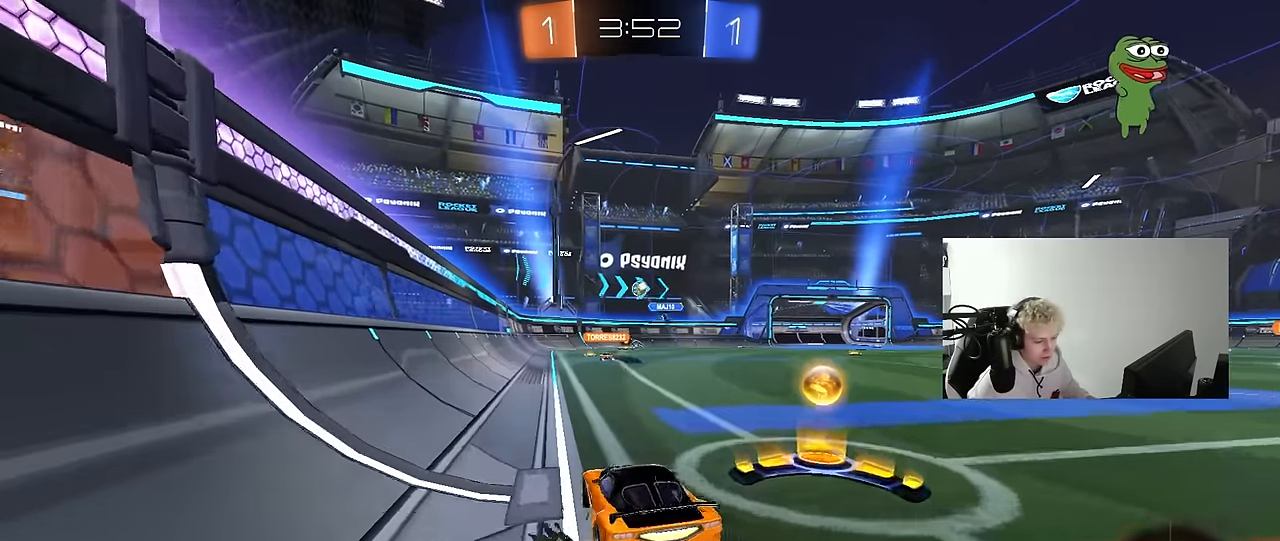
{"keys": ["d"], "mouse": [], "mouse_move": "still", "events": [[50, "a", "down"], [50, "d", "up"], [417, "a", "up"], [417, "s", "up"], [467, "d", "down"]]}
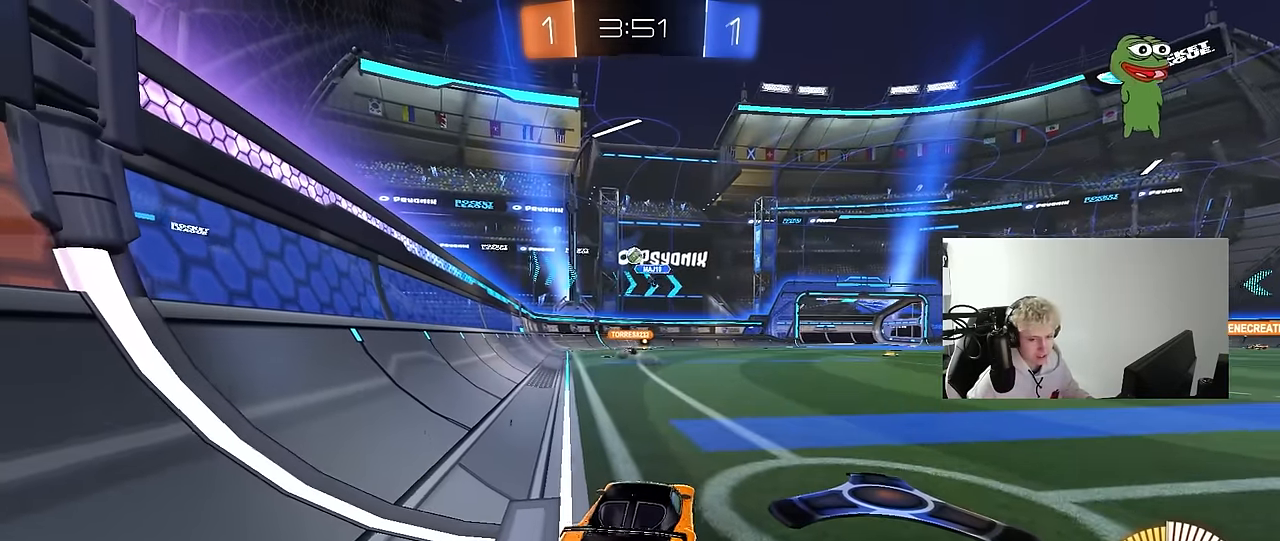
{"keys": ["a", "shift", "w"], "mouse": [], "mouse_move": "still", "events": [[67, "w", "down"], [383, "a", "down"], [383, "d", "up"], [433, "shift", "down"]]}
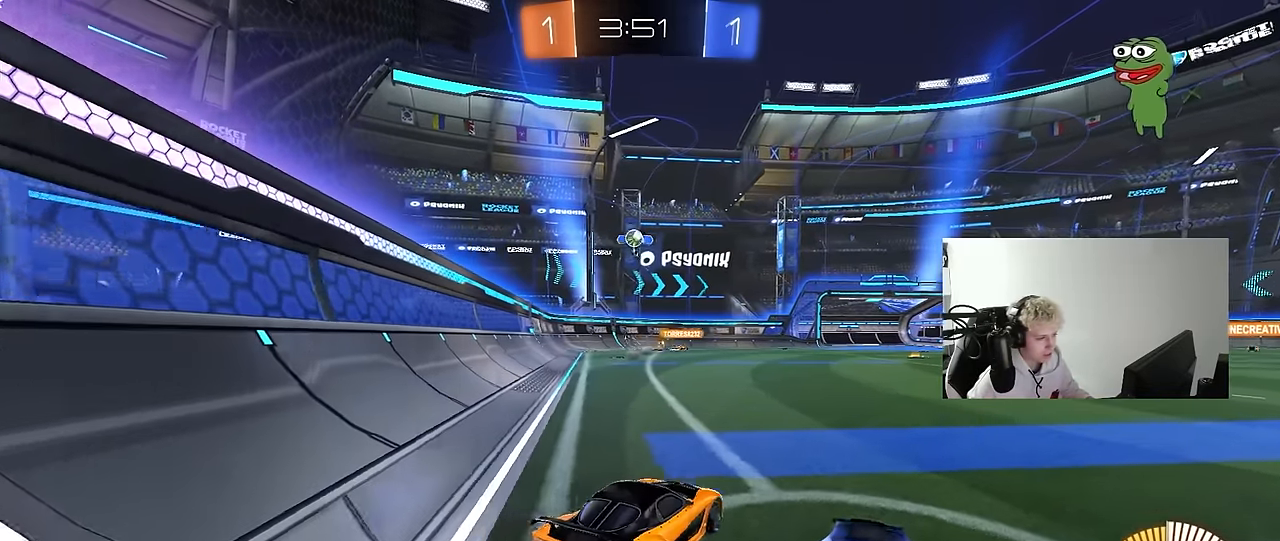
{"keys": ["a", "w"], "mouse": [], "mouse_move": "still", "events": [[83, "shift", "up"], [317, "shift", "down"], [400, "shift", "up"]]}
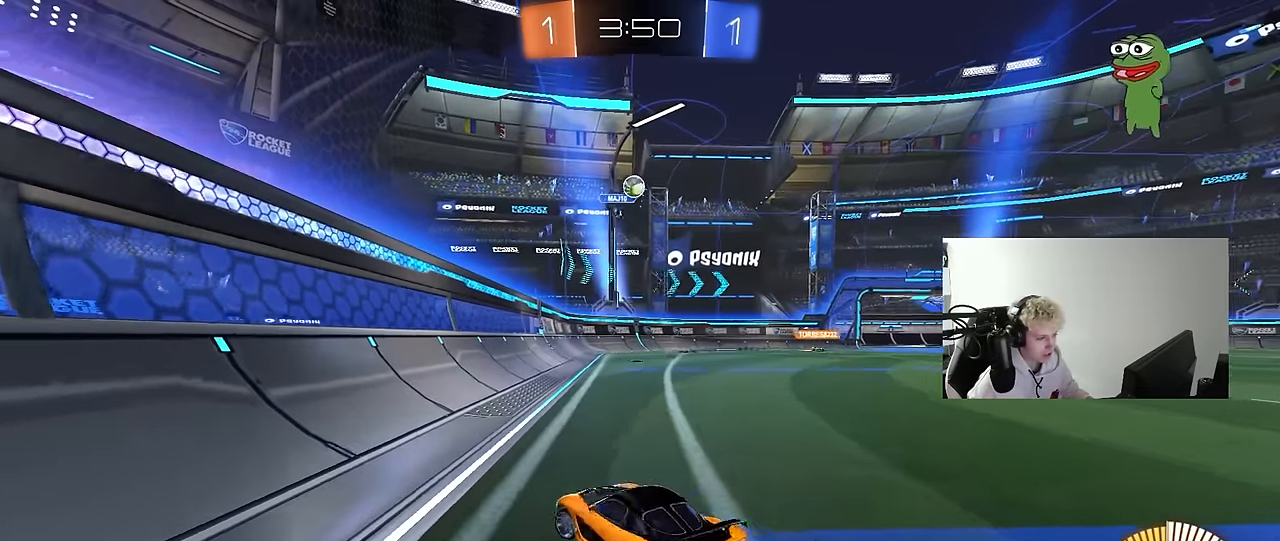
{"keys": ["a", "w"], "mouse": [], "mouse_move": "still", "events": [[100, "mouse_left", "down"], [233, "mouse_left", "up"], [233, "shift", "down"], [333, "shift", "up"]]}
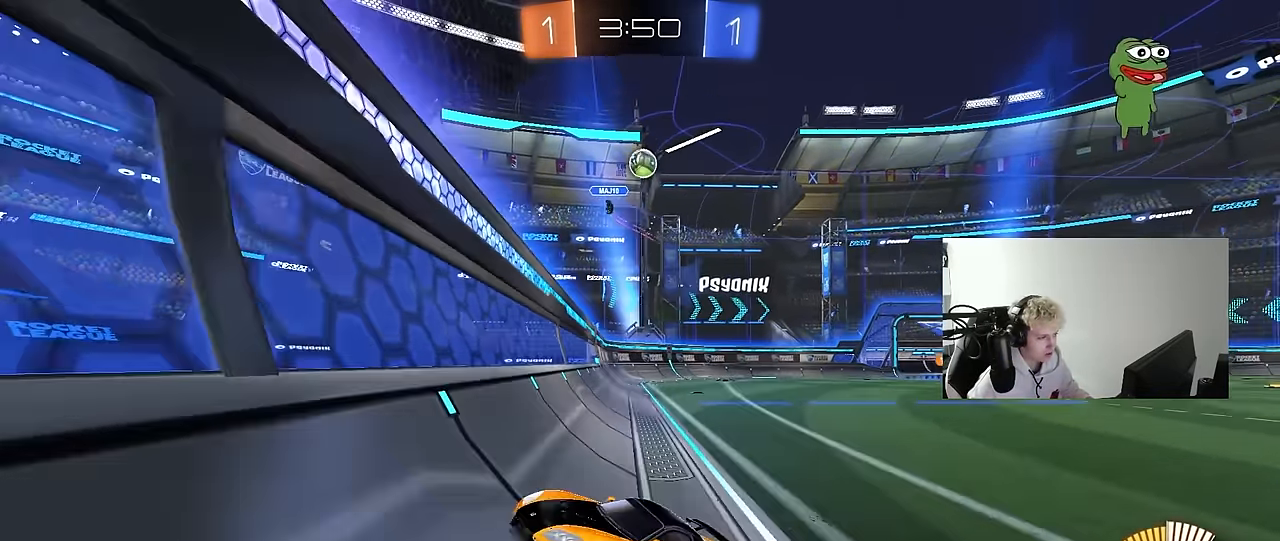
{"keys": ["a", "w"], "mouse": ["left"], "mouse_move": "still", "events": [[67, "mouse_left", "down"]]}
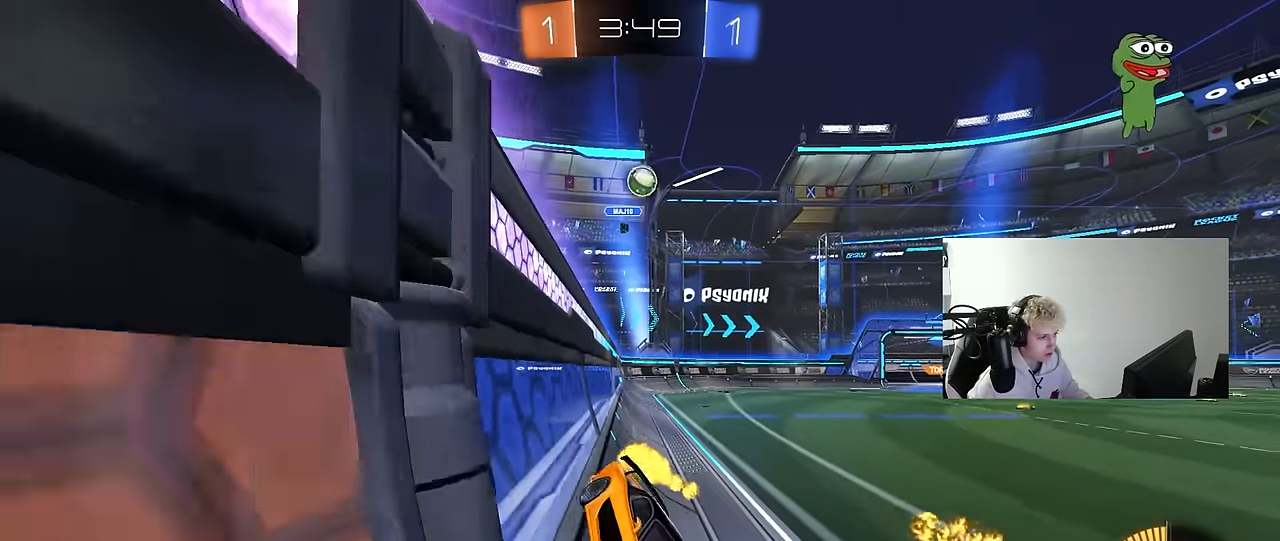
{"keys": ["a", "w"], "mouse": [], "mouse_move": "still", "events": [[33, "mouse_left", "up"], [83, "shift", "down"], [267, "shift", "up"]]}
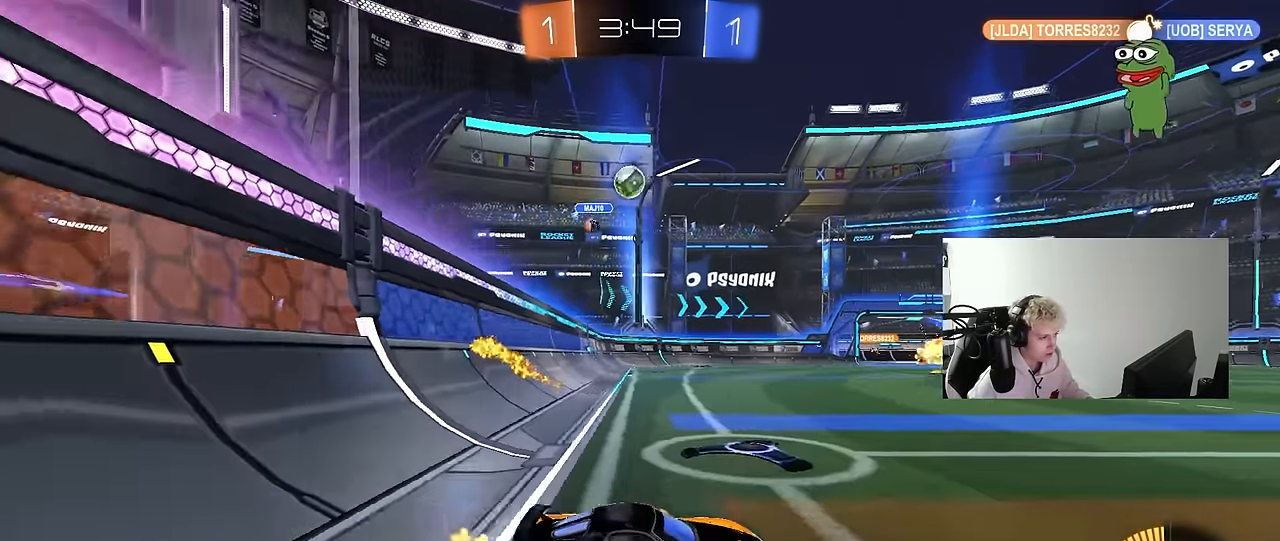
{"keys": ["a", "w"], "mouse": [], "mouse_move": "still", "events": [[50, "shift", "down"], [100, "shift", "up"]]}
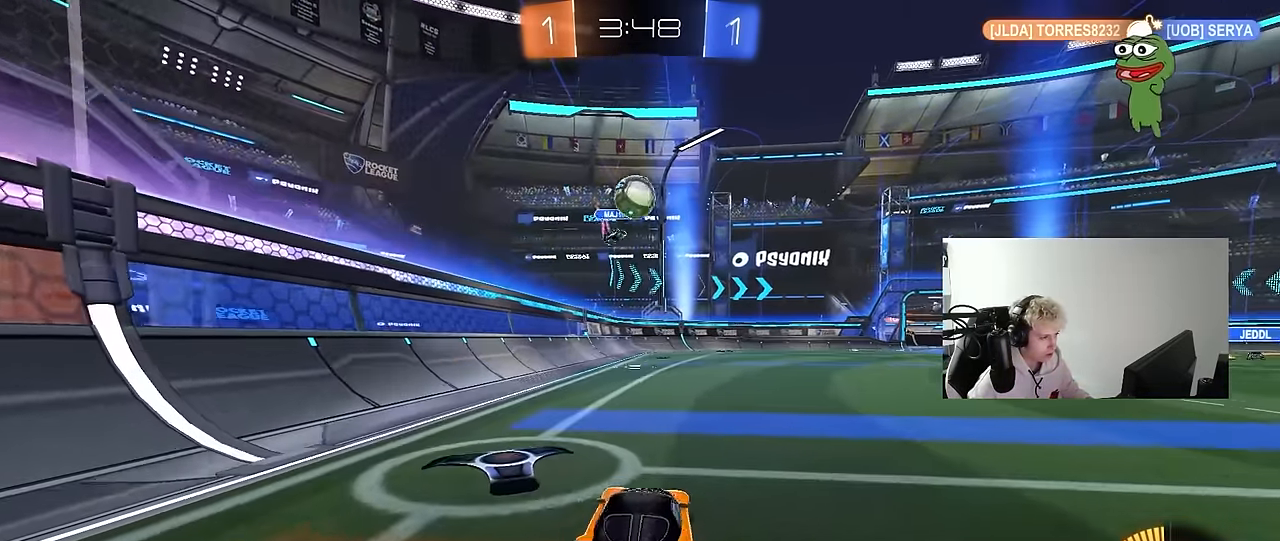
{"keys": ["a", "shift", "w"], "mouse": ["left", "right"], "mouse_move": "up-right", "events": [[17, "a", "up"], [67, "d", "down"], [67, "w", "up"], [117, "mouse_left", "down"], [117, "mouse_right", "down"], [150, "s", "down"], [200, "a", "down"], [250, "a", "up"], [250, "d", "up"], [250, "s", "up"], [350, "mouse_right", "up"], [383, "a", "down"], [383, "w", "down"], [433, "shift", "down"], [483, "mouse_right", "down"]]}
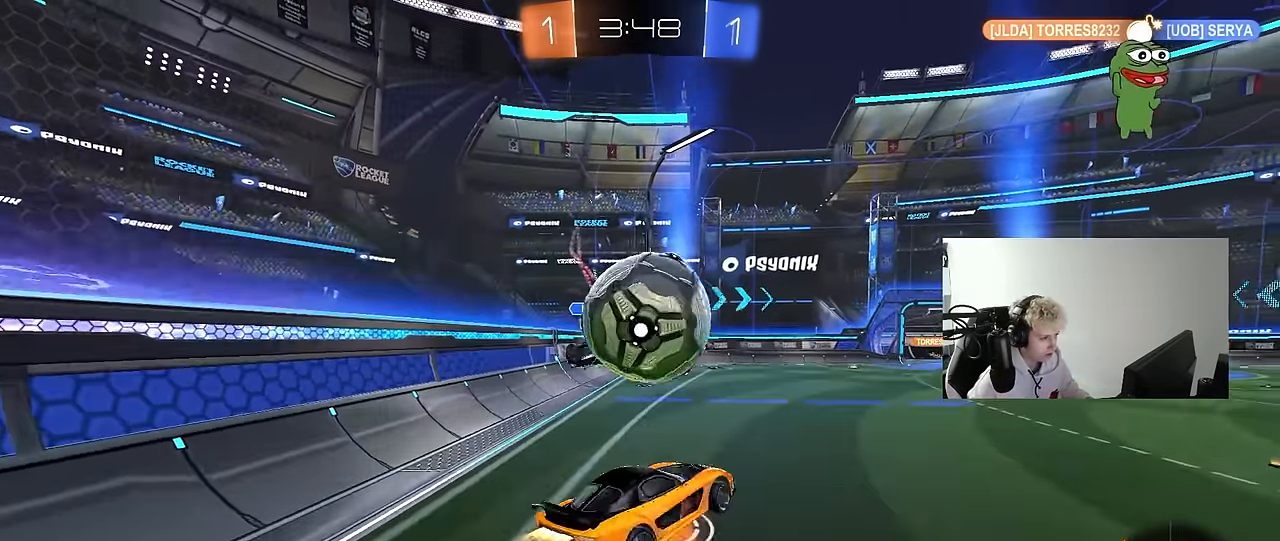
{"keys": ["a", "shift"], "mouse": ["left"], "mouse_move": "still", "events": [[83, "s", "down"], [83, "w", "up"], [117, "mouse_right", "up"], [367, "s", "up"]]}
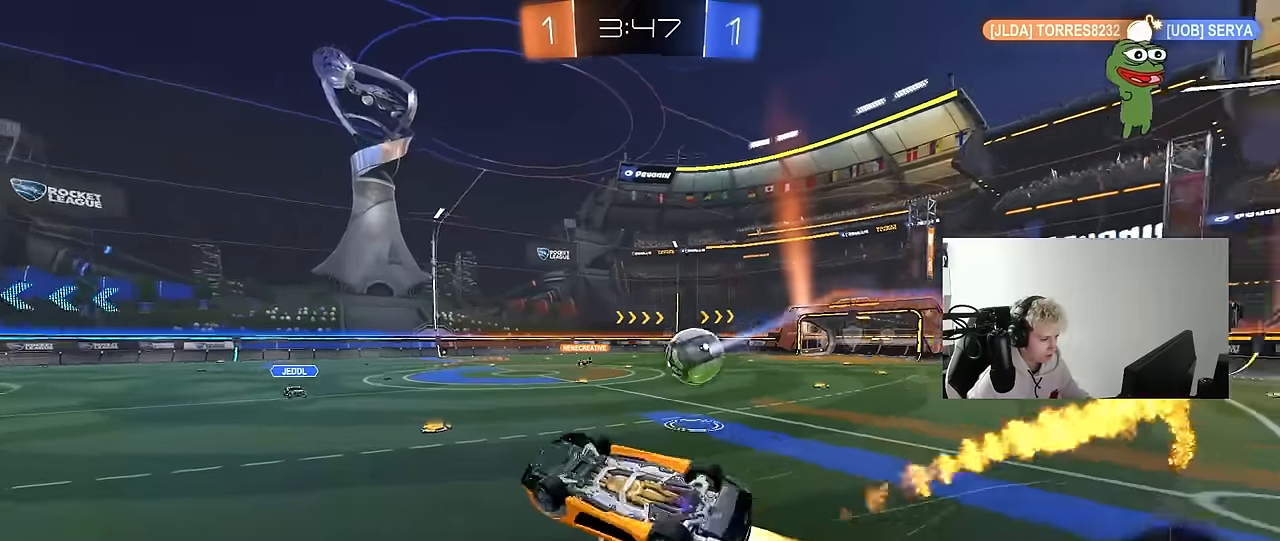
{"keys": [], "mouse": [], "mouse_move": "still", "events": [[50, "s", "down"], [233, "mouse_left", "up"], [233, "s", "up"], [283, "a", "up"], [283, "shift", "up"]]}
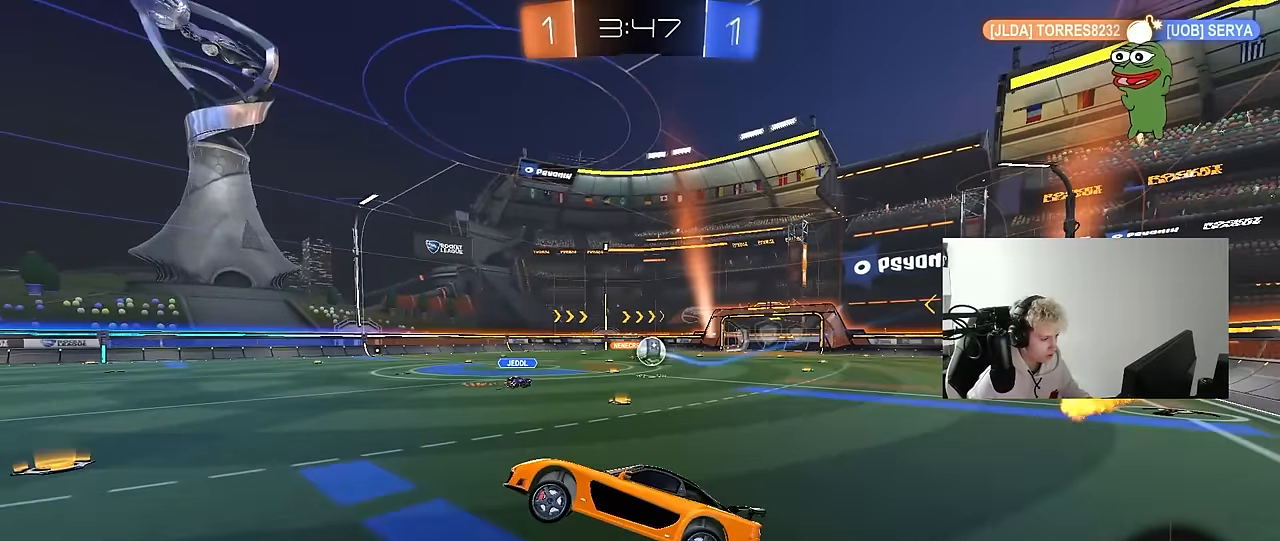
{"keys": ["d", "shift", "w"], "mouse": [], "mouse_move": "still", "events": [[150, "d", "down"], [250, "w", "down"], [433, "shift", "down"]]}
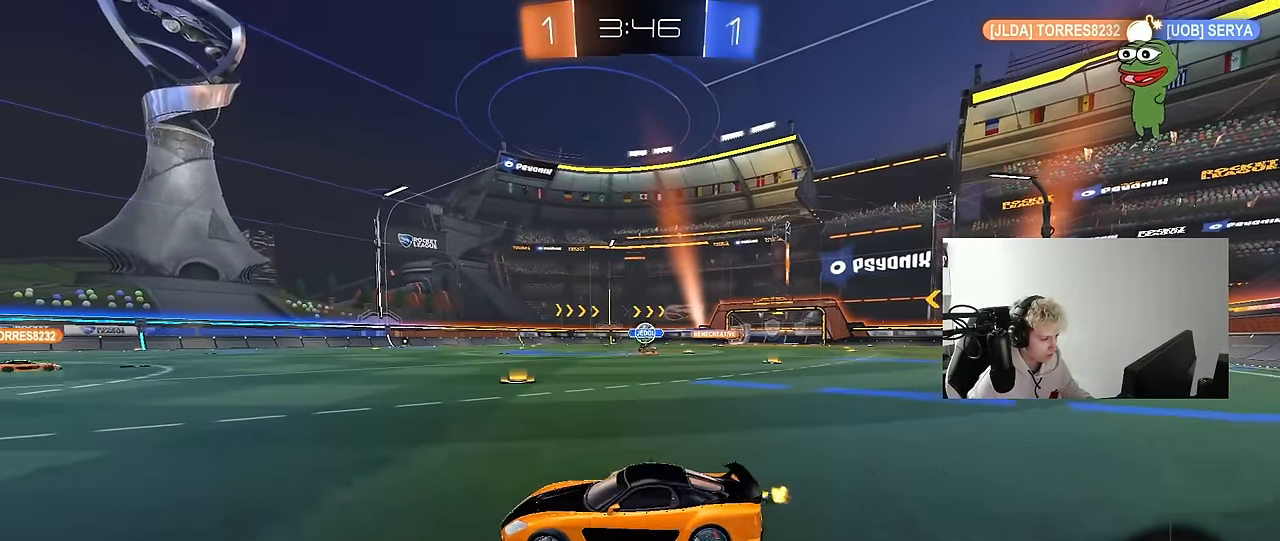
{"keys": ["d", "w"], "mouse": ["left"], "events": [[83, "shift", "up"], [167, "shift", "down"], [267, "shift", "up"], [450, "mouse_left", "down"]]}
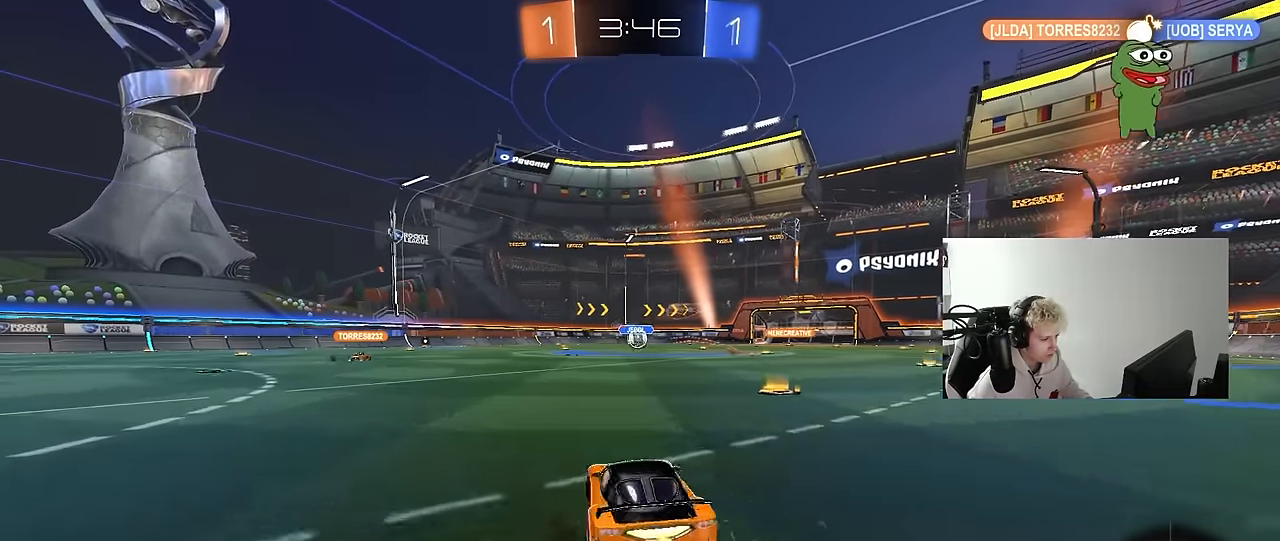
{"keys": ["d", "shift", "w"], "mouse": ["left", "right"], "mouse_move": "still", "events": [[283, "a", "down"], [283, "d", "up"], [333, "mouse_right", "down"], [417, "d", "down"], [417, "mouse_right", "up"], [467, "a", "up"], [467, "mouse_right", "down"], [467, "shift", "down"]]}
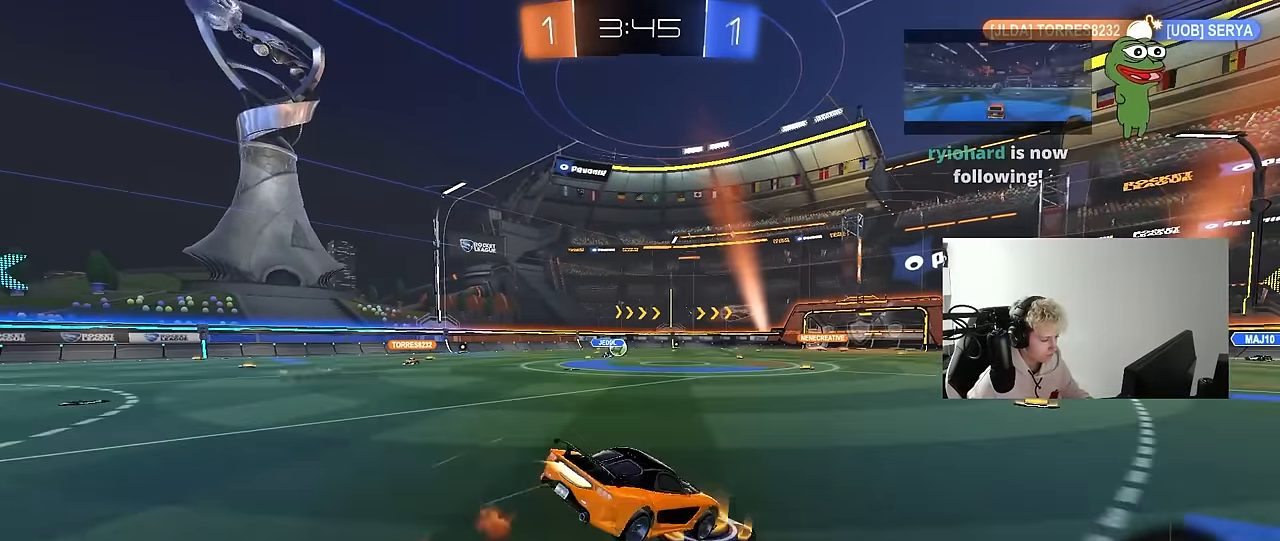
{"keys": ["d", "shift"], "mouse": ["left"], "mouse_move": "still", "events": [[17, "s", "down"], [17, "w", "up"], [117, "mouse_right", "up"], [117, "space", "down"], [300, "space", "up"], [383, "s", "up"]]}
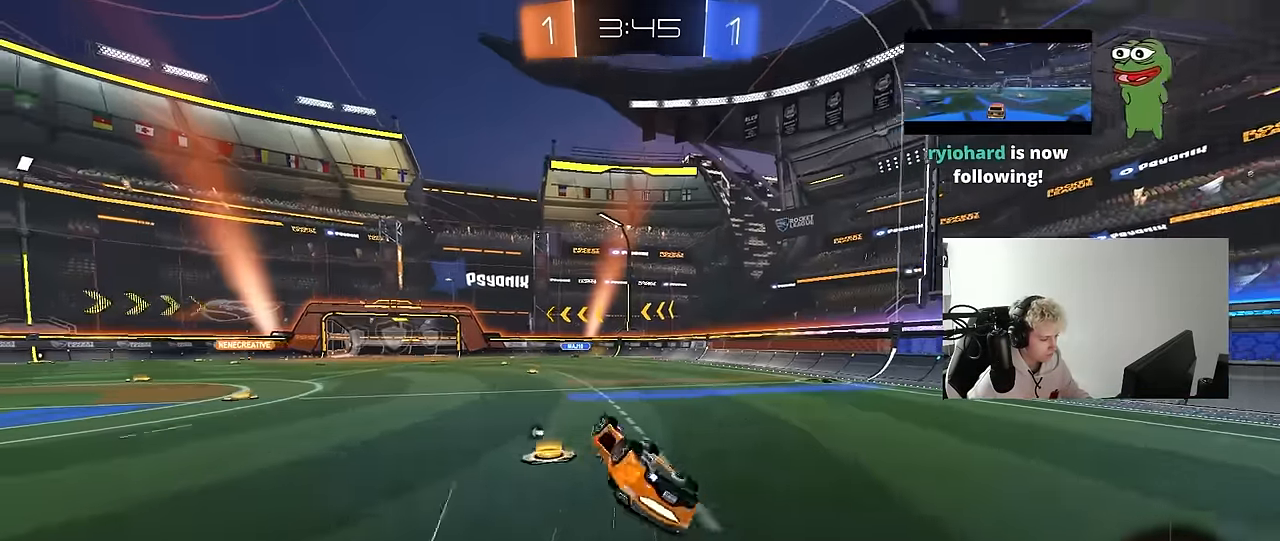
{"keys": [], "mouse": [], "mouse_move": "still", "events": [[33, "s", "down"], [133, "space", "down"], [167, "mouse_left", "up"], [267, "s", "up"], [267, "shift", "up"], [317, "d", "up"], [317, "space", "up"]]}
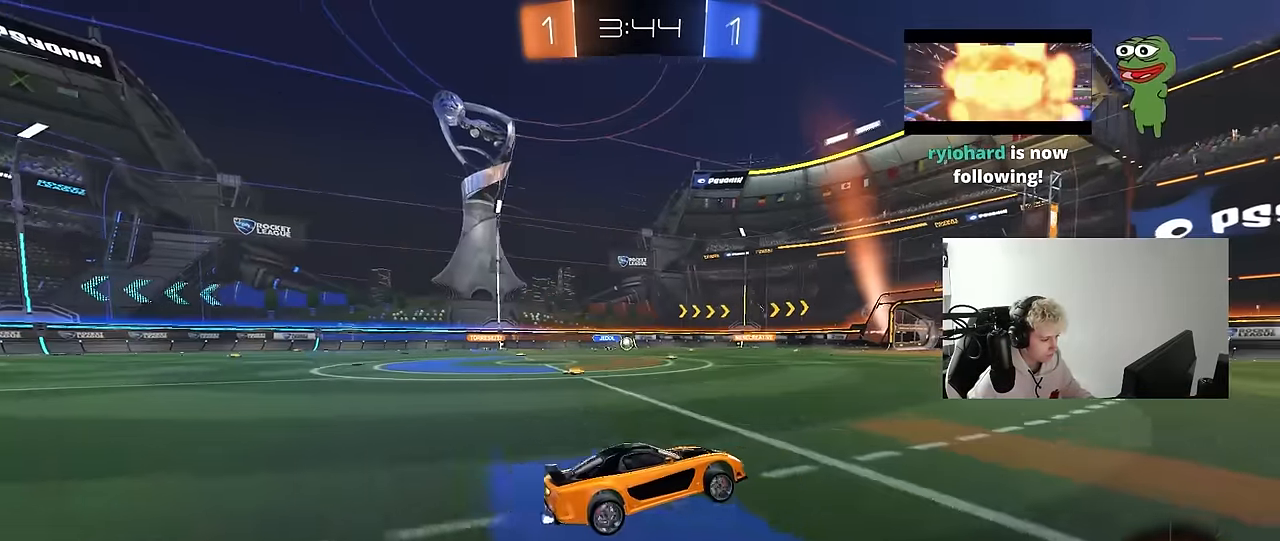
{"keys": ["a", "w"], "mouse": [], "mouse_move": "still", "events": [[233, "w", "down"], [283, "a", "down"], [283, "mouse_left", "down"], [467, "mouse_left", "up"]]}
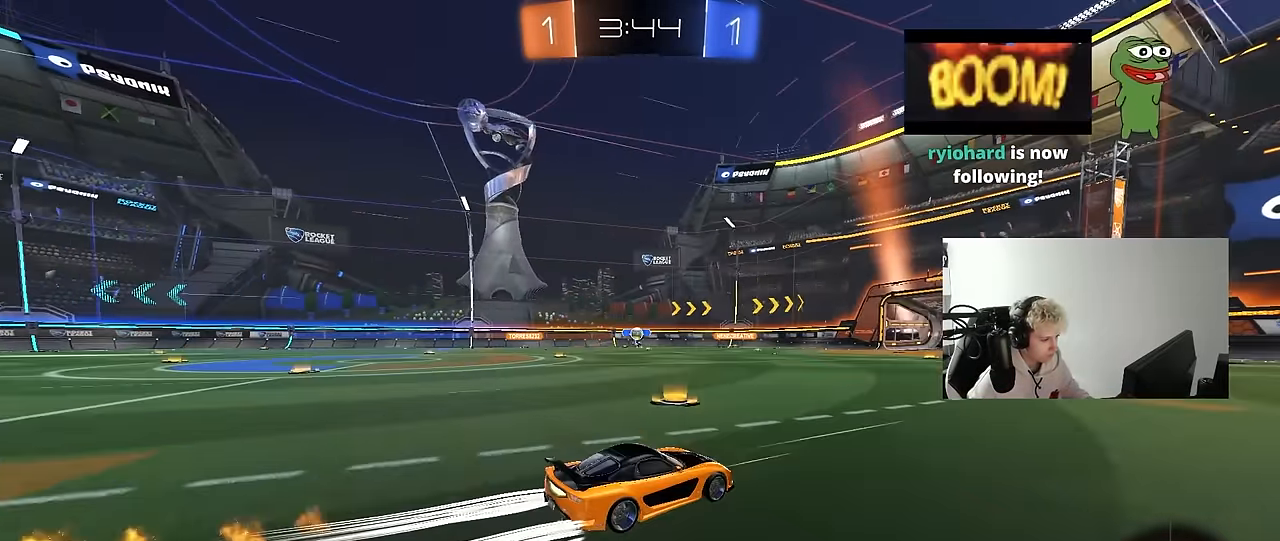
{"keys": ["d", "w"], "mouse": [], "mouse_move": "still", "events": [[67, "a", "up"], [350, "a", "down"], [433, "a", "up"], [483, "d", "down"]]}
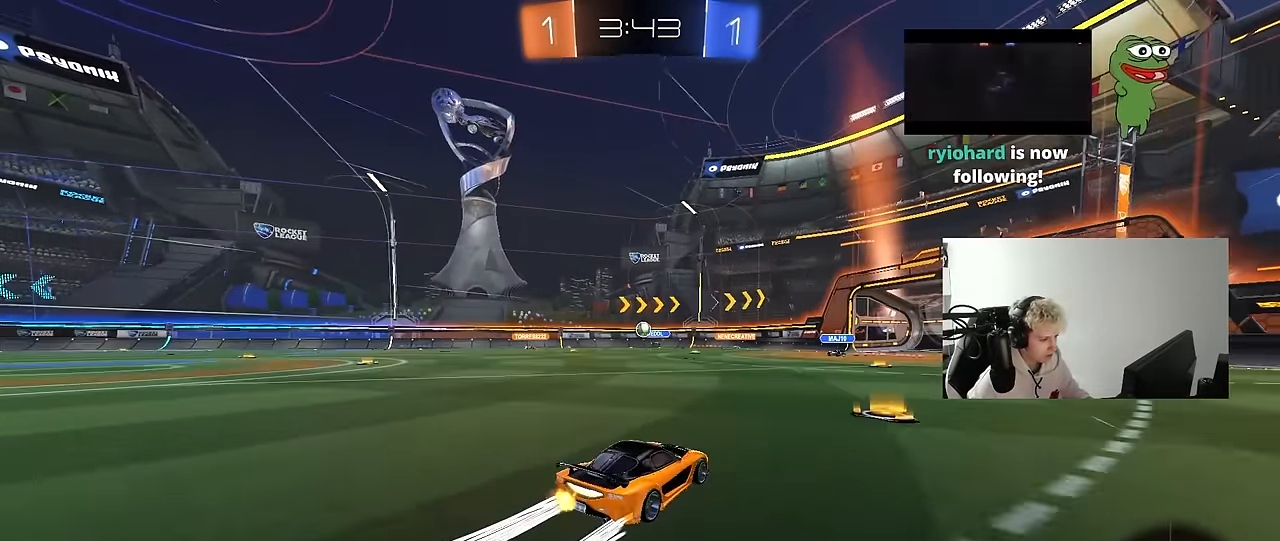
{"keys": ["d"], "mouse": [], "mouse_move": "still", "events": [[33, "shift", "down"], [167, "shift", "up"], [267, "d", "up"], [317, "a", "down"], [417, "a", "up"], [450, "d", "down"], [500, "w", "up"]]}
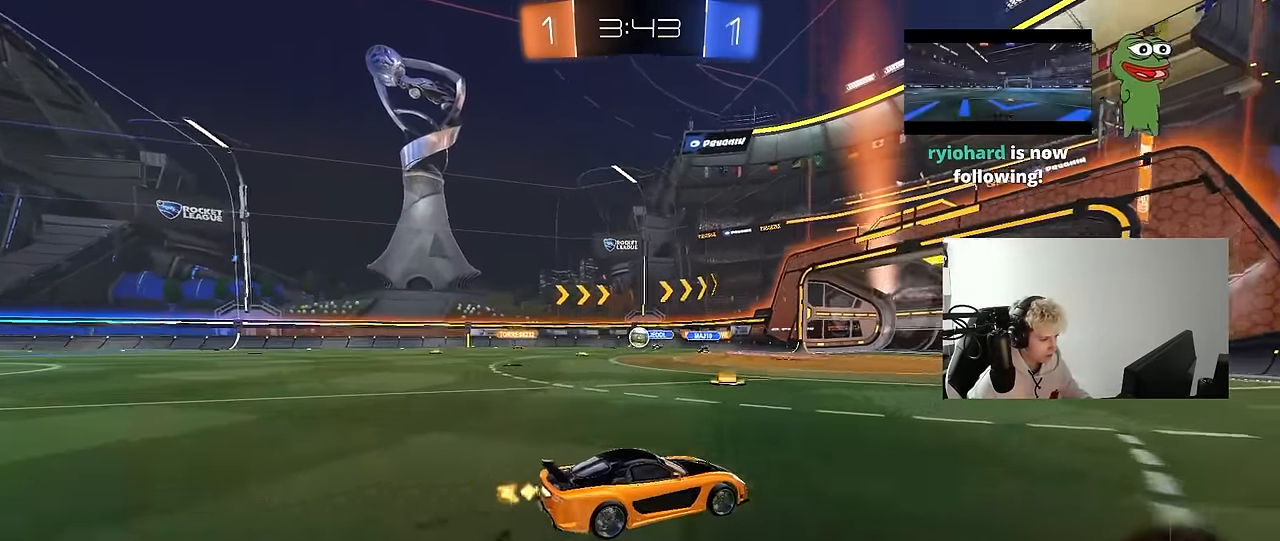
{"keys": ["a", "shift", "w"], "mouse": [], "mouse_move": "still", "events": [[50, "w", "down"], [100, "d", "up"], [100, "w", "up"], [383, "a", "down"], [383, "w", "down"], [417, "shift", "down"]]}
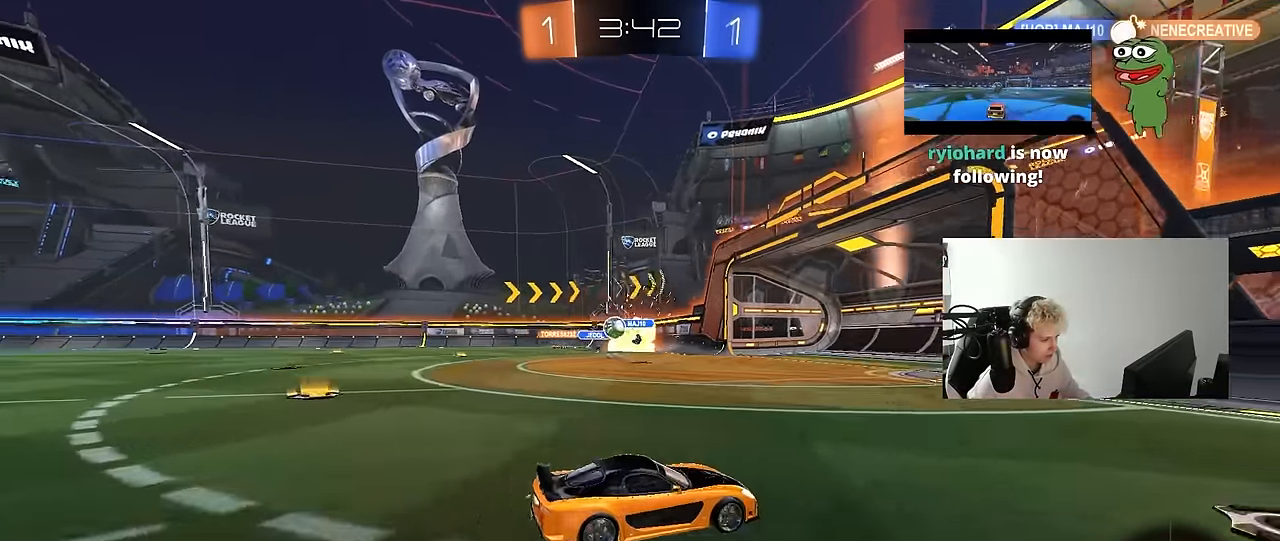
{"keys": ["w"], "mouse": [], "mouse_move": "still", "events": [[67, "shift", "up"], [350, "a", "up"]]}
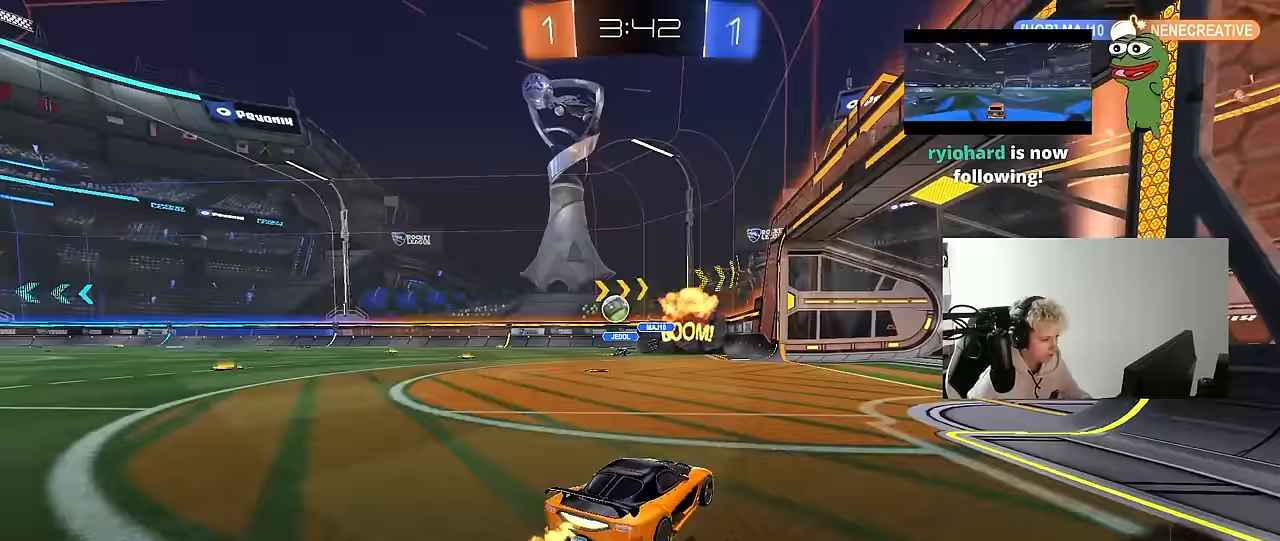
{"keys": ["a", "w"], "mouse": [], "mouse_move": "still", "events": [[33, "w", "up"], [117, "a", "down"], [117, "s", "down"], [267, "a", "up"], [267, "s", "up"], [450, "w", "down"], [500, "a", "down"]]}
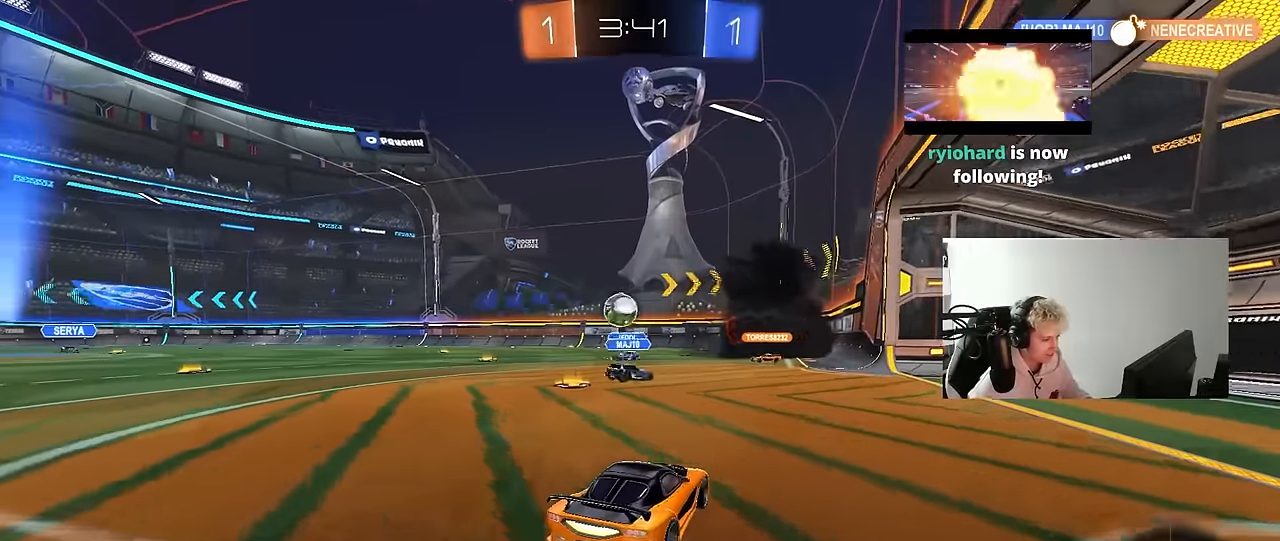
{"keys": ["w"], "mouse": [], "mouse_move": "still", "events": [[150, "a", "up"], [183, "w", "up"], [367, "a", "down"], [367, "w", "down"], [467, "a", "up"]]}
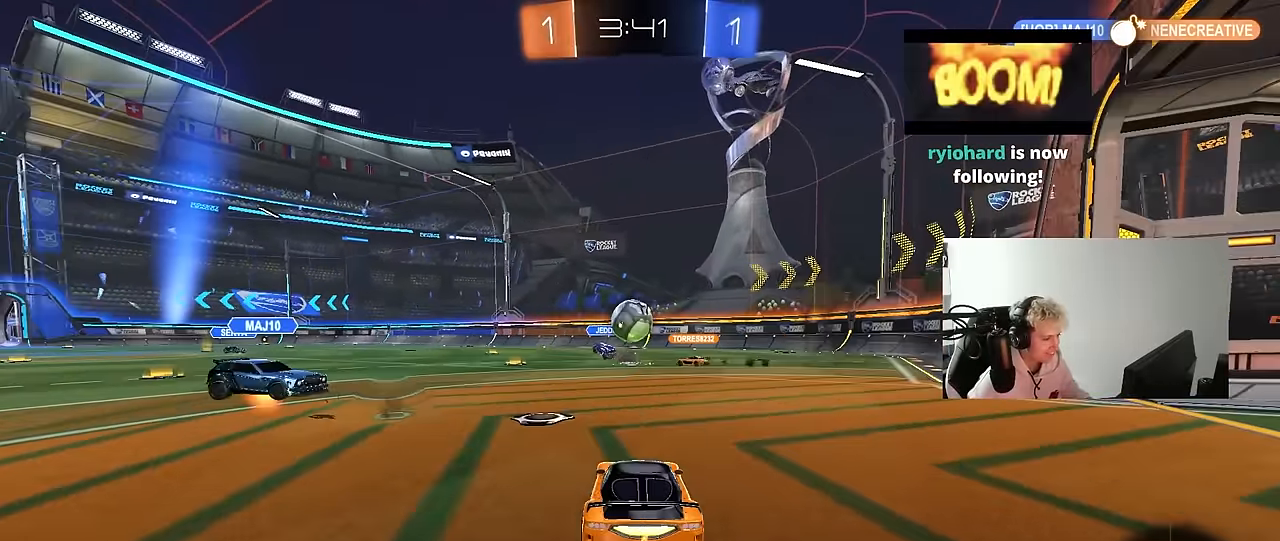
{"keys": ["a", "w"], "mouse": [], "mouse_move": "still", "events": [[300, "d", "down"], [383, "d", "up"], [483, "a", "down"]]}
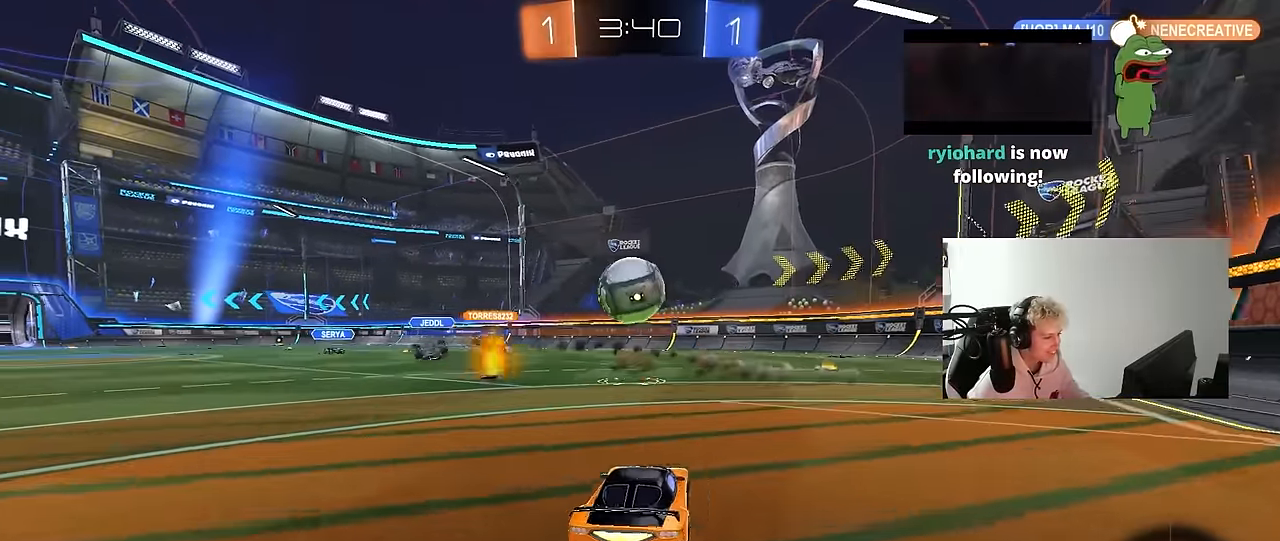
{"keys": [], "mouse": [], "mouse_move": "still", "events": [[83, "w", "up"], [117, "a", "up"]]}
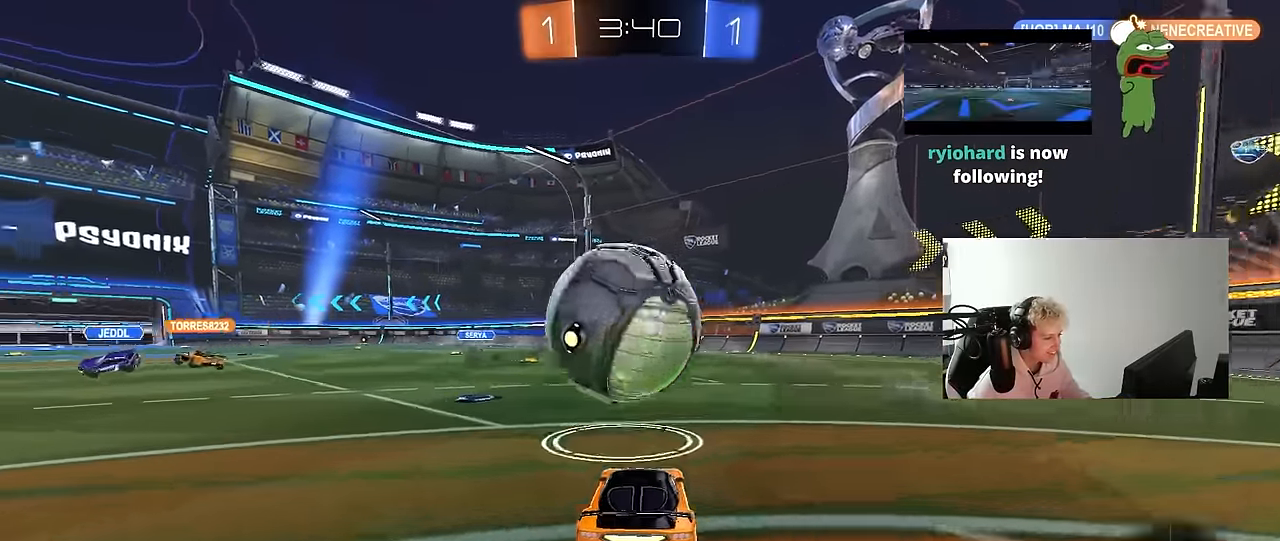
{"keys": ["d", "space"], "mouse": ["right"], "mouse_move": "down", "events": [[50, "a", "down"], [50, "w", "down"], [133, "mouse_left", "down"], [233, "a", "up"], [333, "a", "down"], [367, "mouse_right", "down"], [417, "mouse_left", "up"], [417, "w", "up"], [467, "a", "up"], [467, "d", "down"], [467, "space", "down"]]}